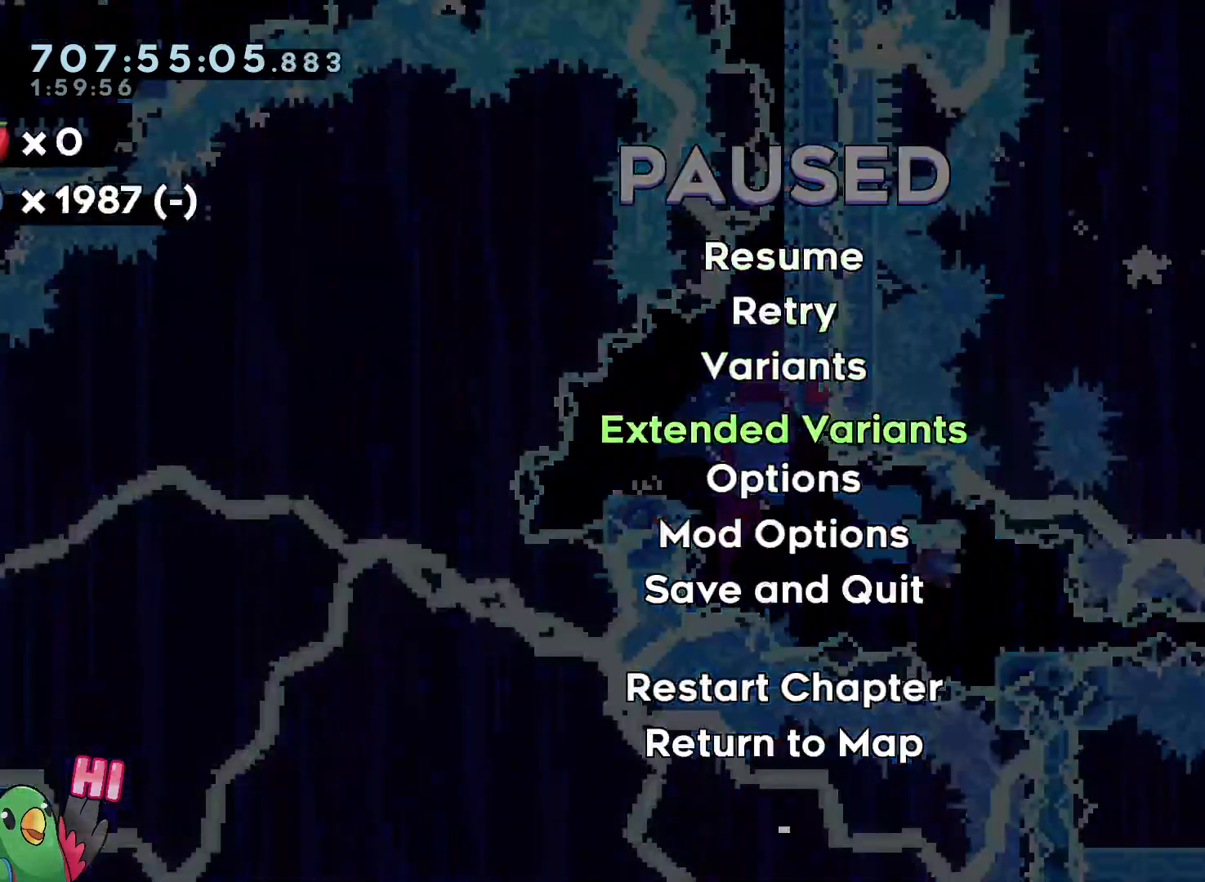
Gameplay with a controller (Nintendo layout); each line is a JSON object with the inputs held at the frame after it. "events" lists button and stick changes between this image and that frame as [ms after this image, input, new state], when the widget could be followed in between. Not read: DPAD_RIGHT HOME L3 R3 SELECT START.
{"buttons": ["DPAD_DOWN"], "left_stick": "center", "right_stick": "center", "events": []}
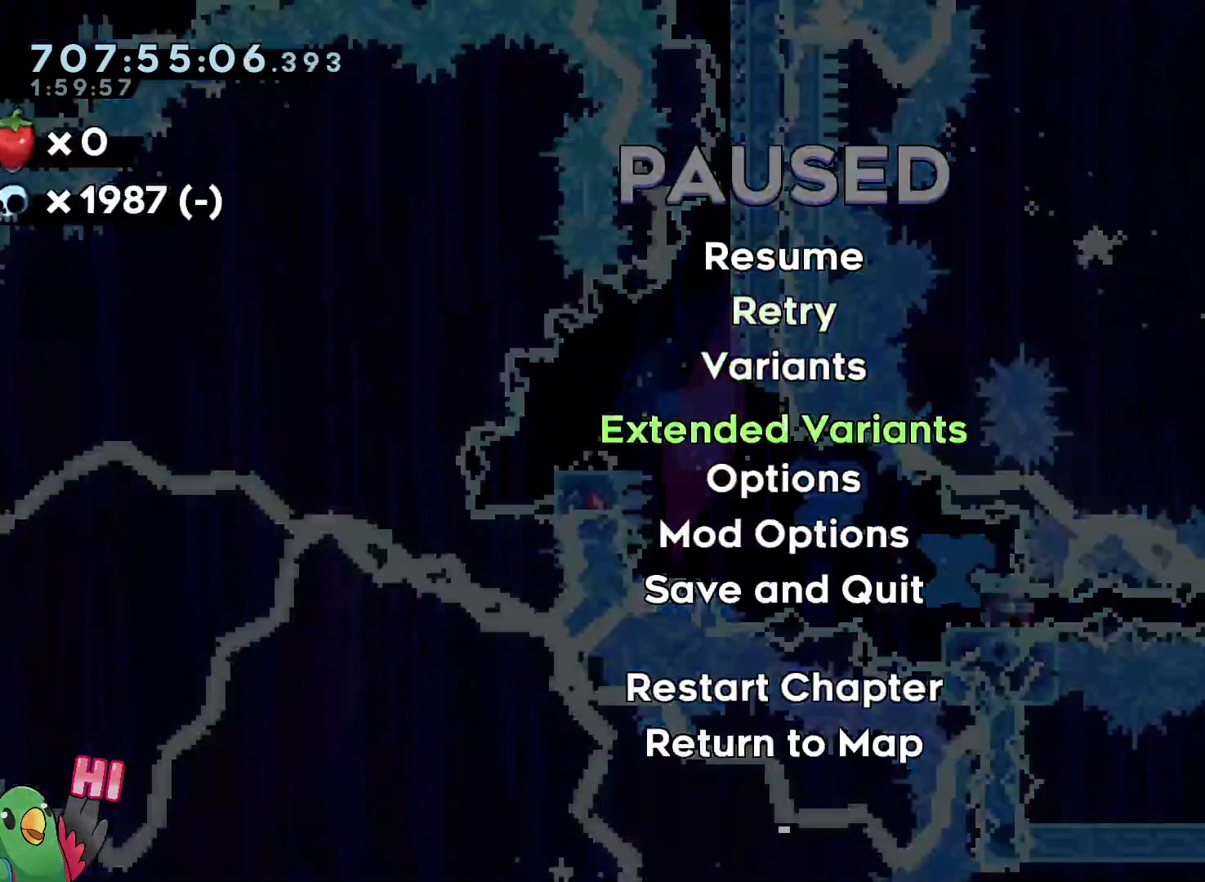
{"buttons": ["DPAD_DOWN"], "left_stick": "center", "right_stick": "center", "events": []}
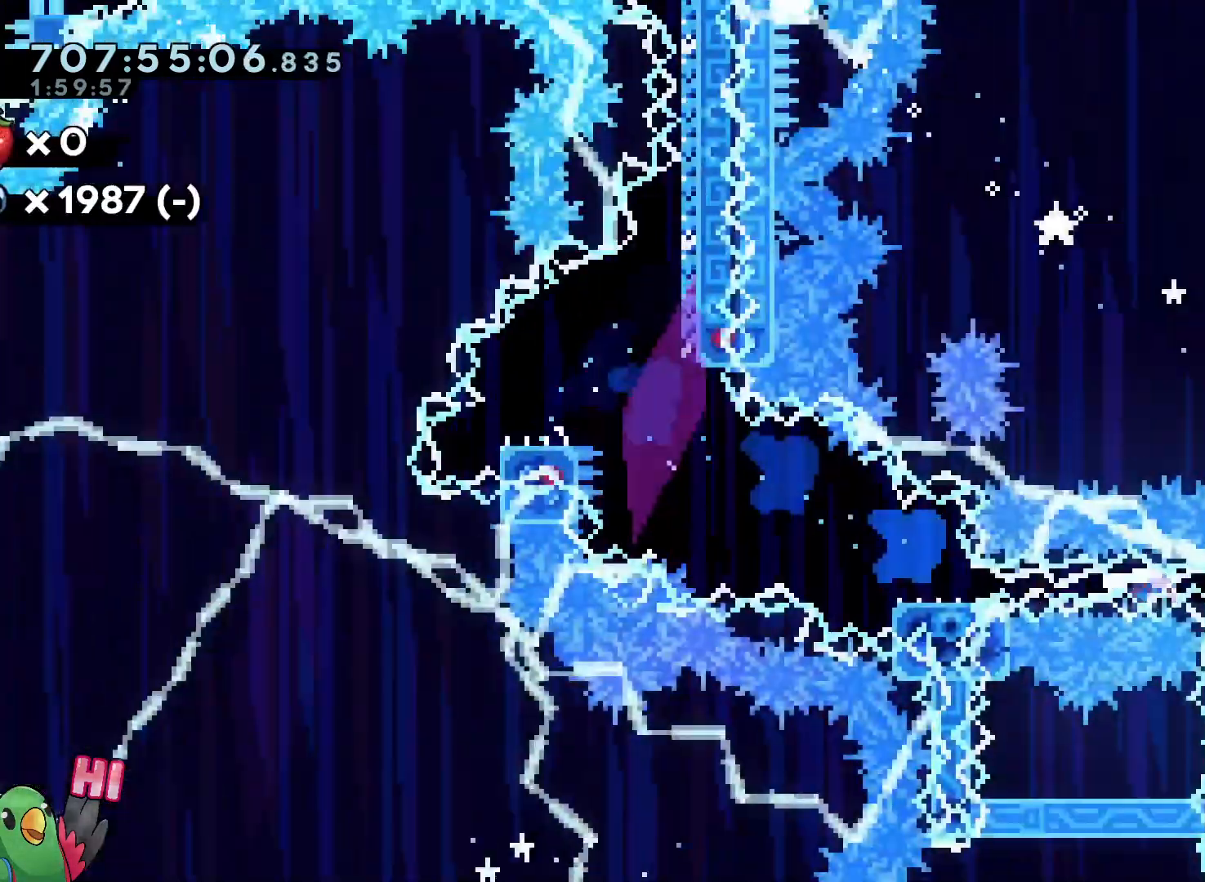
{"buttons": ["DPAD_DOWN"], "left_stick": "center", "right_stick": "center", "events": []}
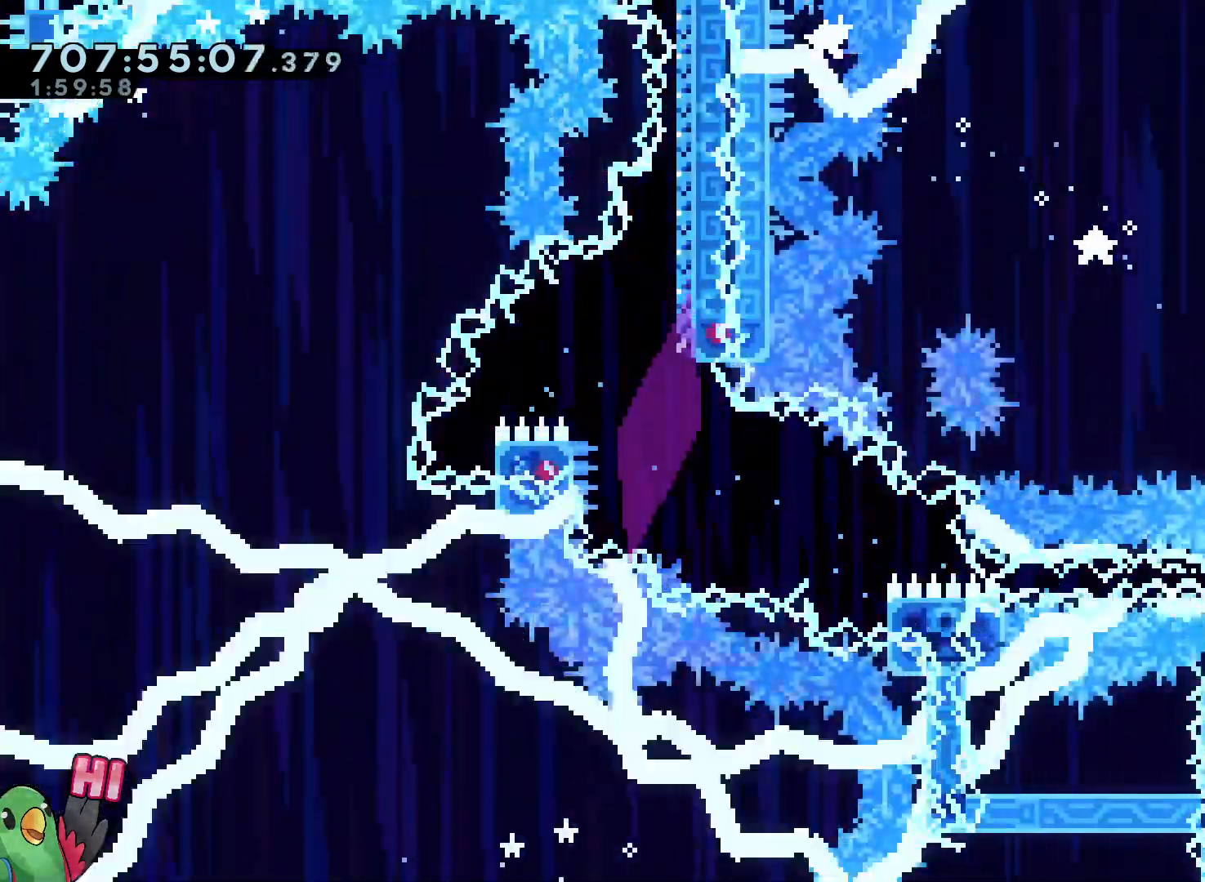
{"buttons": [], "left_stick": "center", "right_stick": "center", "events": [[217, "DPAD_DOWN", "up"], [333, "R2", "down"], [433, "R2", "up"]]}
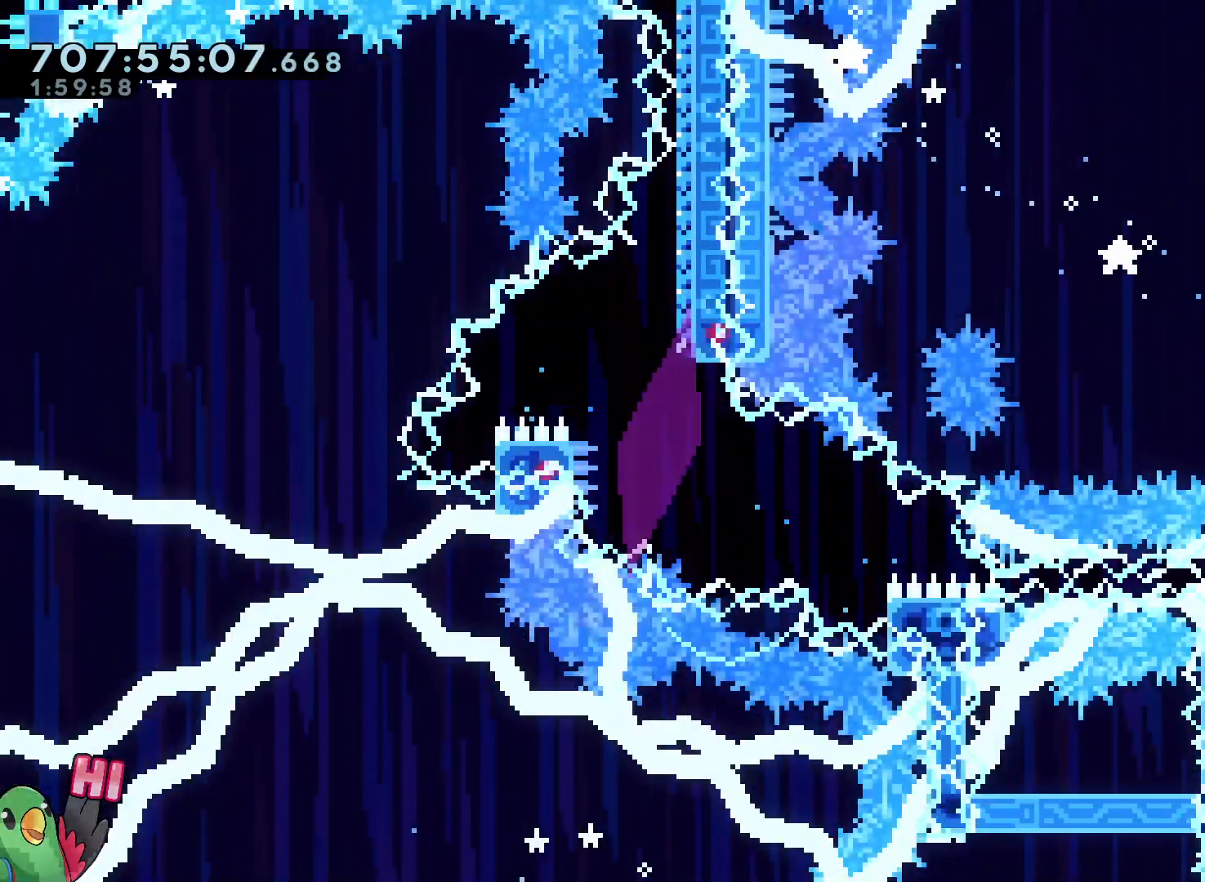
{"buttons": [], "left_stick": "center", "right_stick": "center", "events": []}